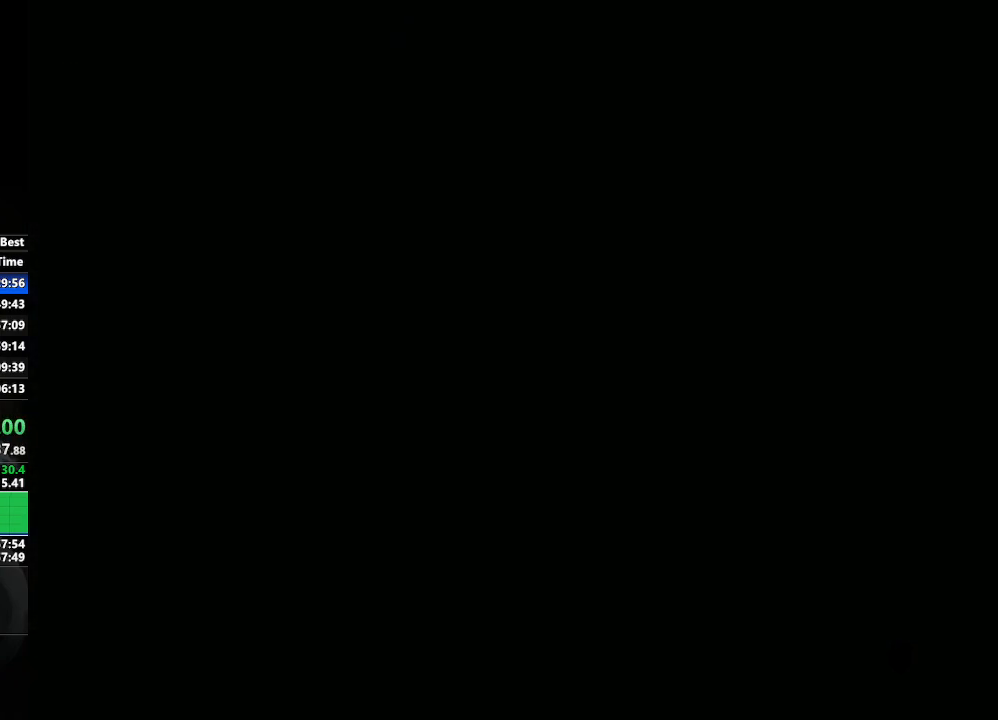
Gameplay with a controller (Nintendo layout); each line is a JSON object with the inputs held at the frame after it. "events" lists button and stick changes between this image and that frame as [ms after this image, input, new state], when the widget could be followed in between. Not read: L3 R3.
{"buttons": [], "left_stick": "center", "right_stick": "center", "events": []}
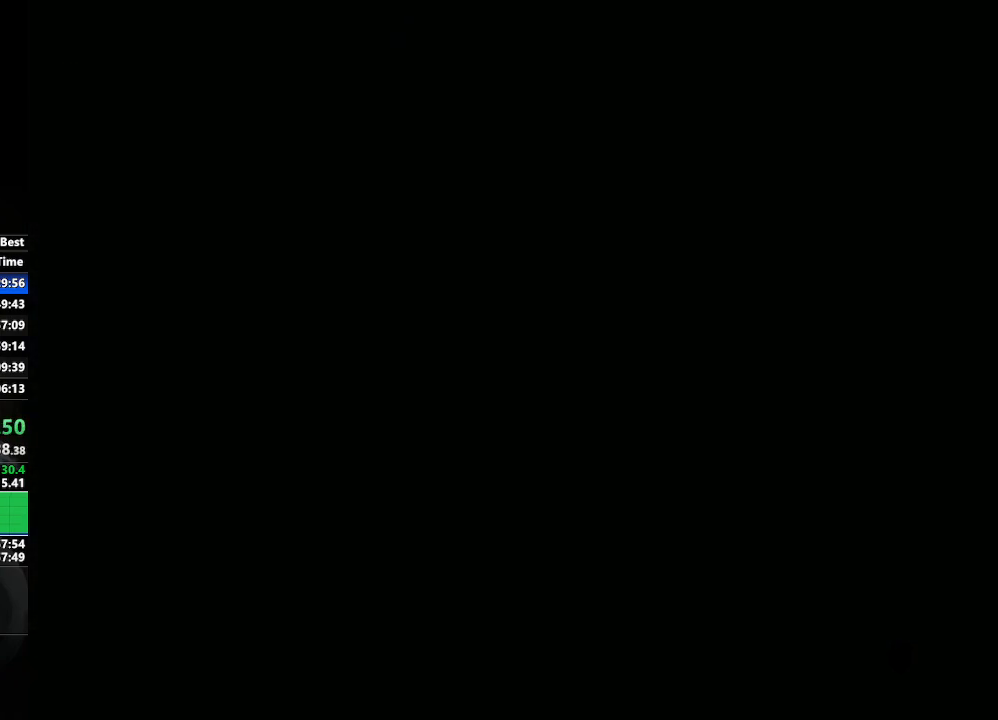
{"buttons": [], "left_stick": "center", "right_stick": "center", "events": []}
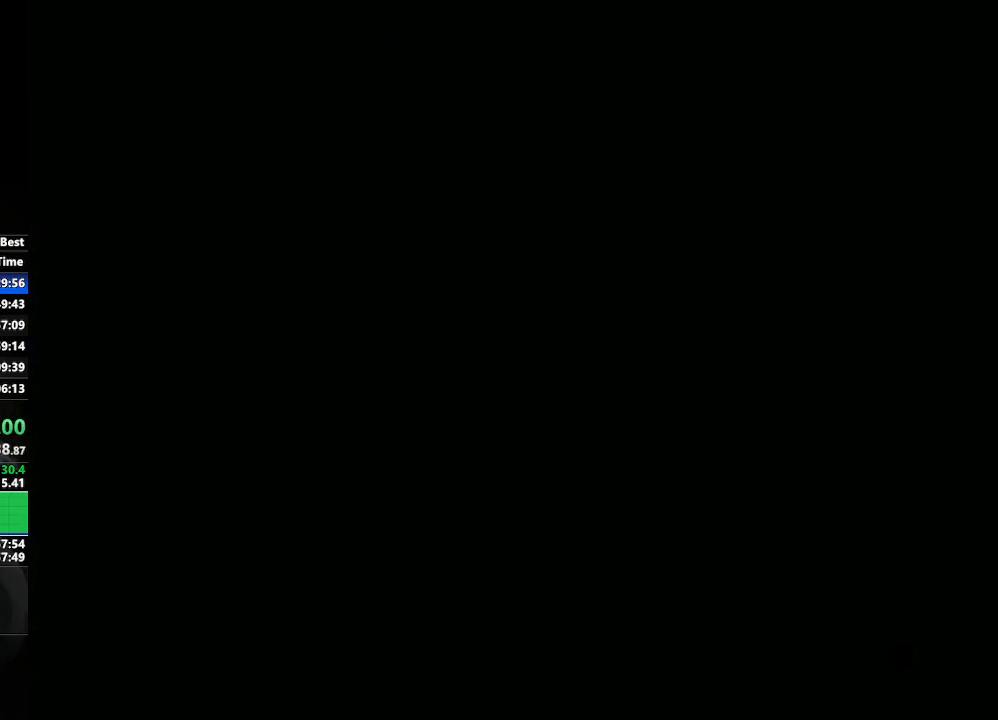
{"buttons": [], "left_stick": "up-left", "right_stick": "center", "events": [[83, "left_stick", "up-left"]]}
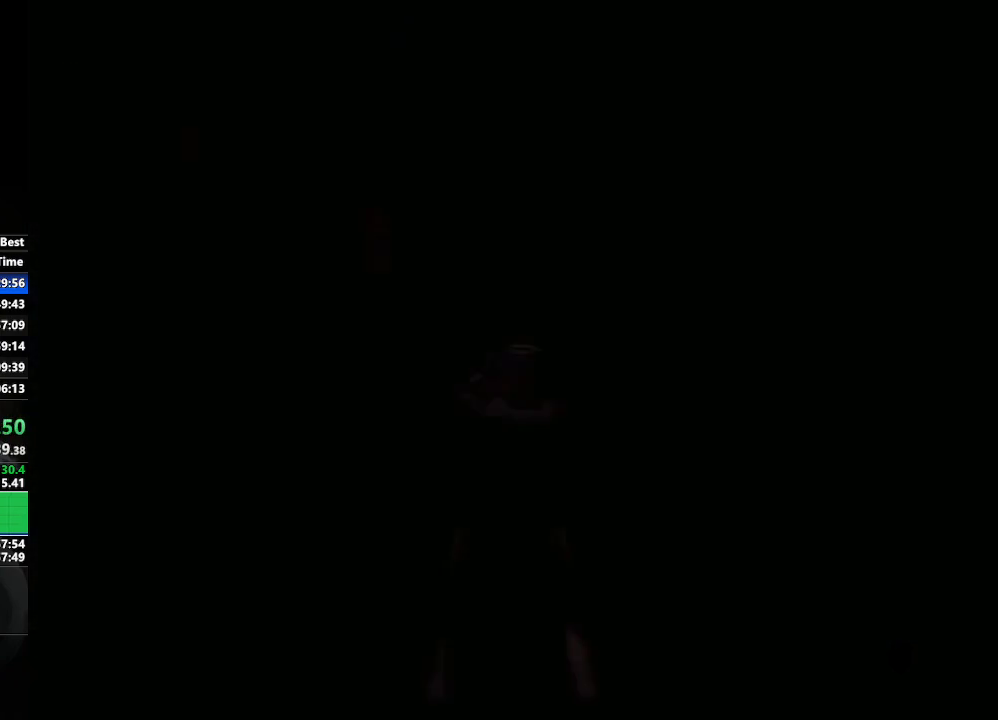
{"buttons": [], "left_stick": "up-left", "right_stick": "center", "events": []}
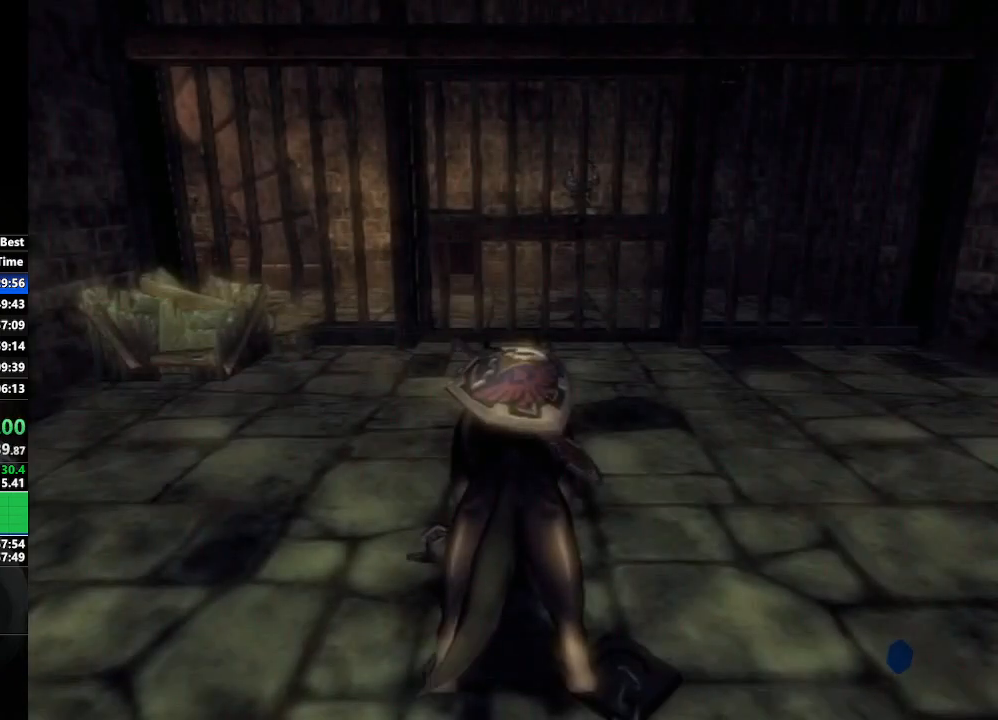
{"buttons": [], "left_stick": "up-left", "right_stick": "center", "events": []}
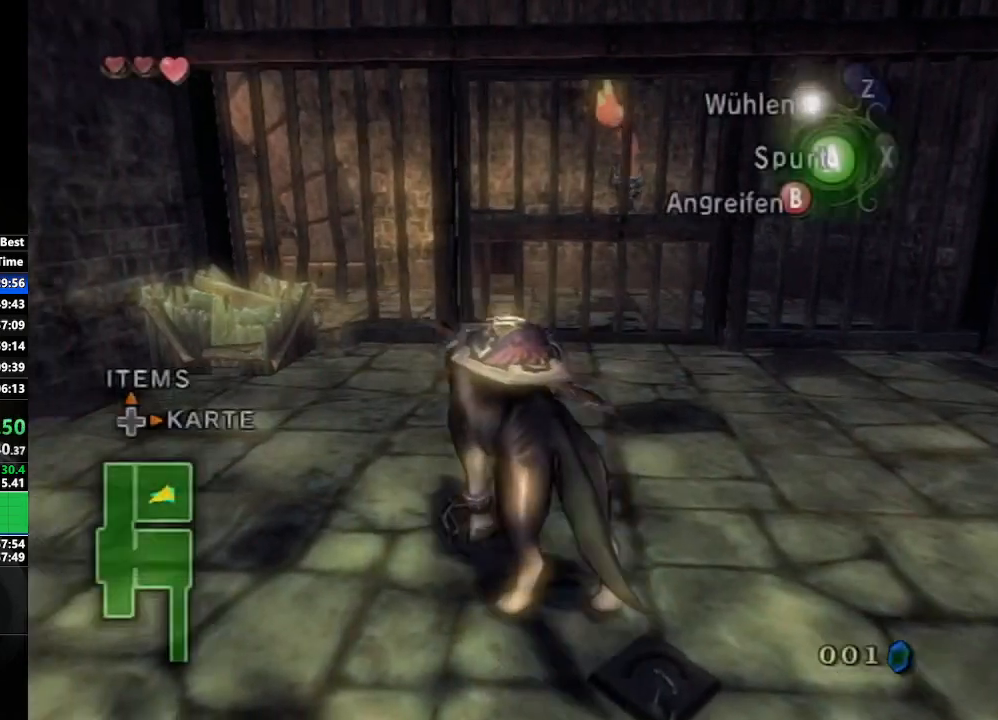
{"buttons": ["Y"], "left_stick": "up-right", "right_stick": "center", "events": [[33, "B", "down"], [83, "B", "up"], [167, "left_stick", "up"], [450, "Y", "down"], [467, "left_stick", "up-right"]]}
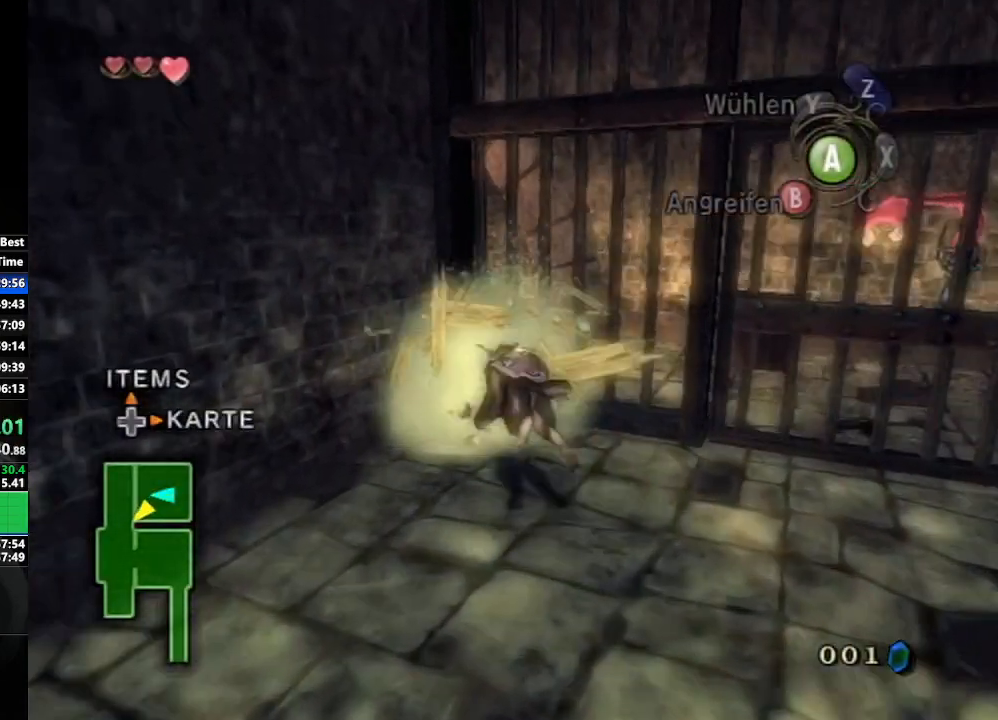
{"buttons": [], "left_stick": "up-right", "right_stick": "center", "events": [[17, "Y", "up"], [100, "Y", "down"], [217, "Y", "up"]]}
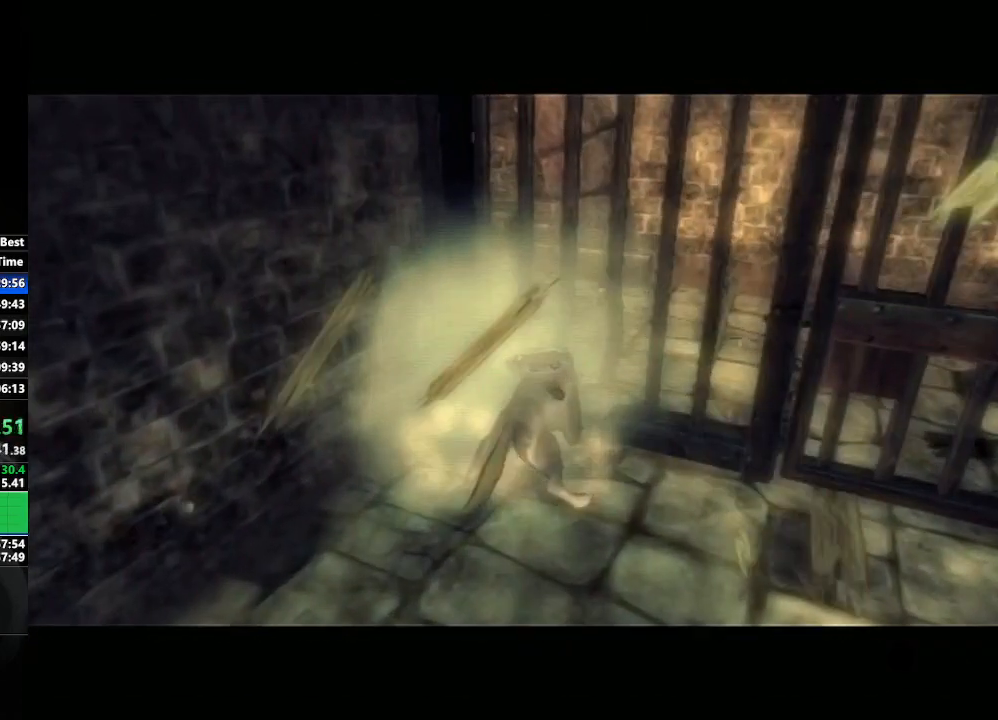
{"buttons": [], "left_stick": "down-right", "right_stick": "center", "events": [[33, "left_stick", "center"], [217, "left_stick", "left"], [367, "left_stick", "center"], [500, "left_stick", "down-right"]]}
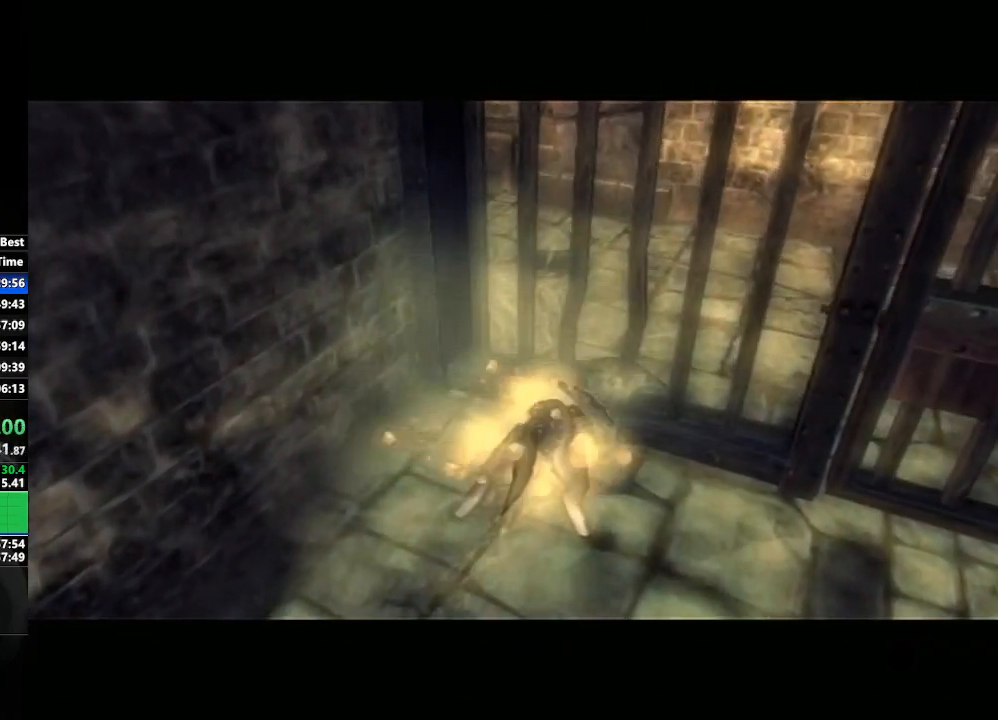
{"buttons": [], "left_stick": "left", "right_stick": "center", "events": [[250, "left_stick", "center"], [417, "left_stick", "left"]]}
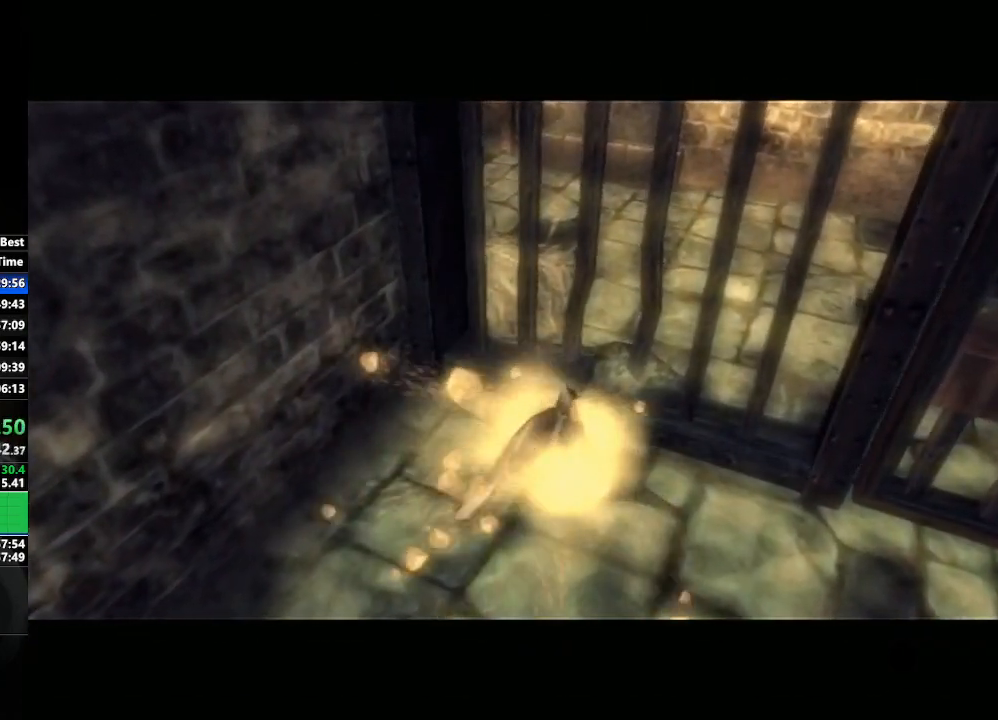
{"buttons": [], "left_stick": "down-right", "right_stick": "center", "events": [[83, "left_stick", "down-left"], [250, "left_stick", "center"], [400, "left_stick", "down-right"]]}
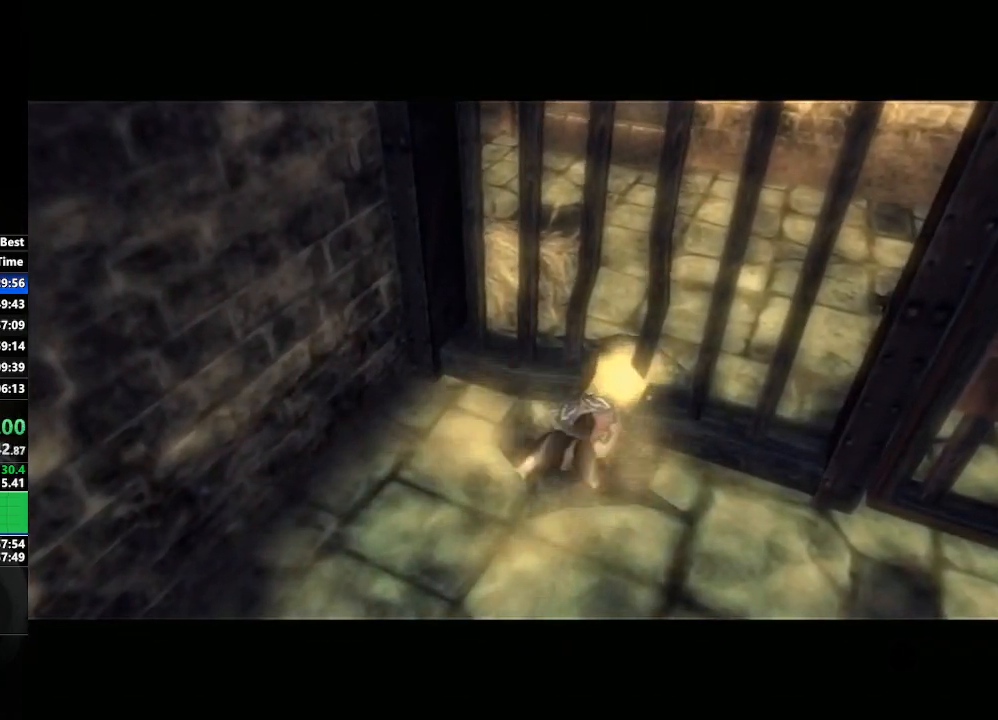
{"buttons": [], "left_stick": "center", "right_stick": "center", "events": [[33, "left_stick", "center"]]}
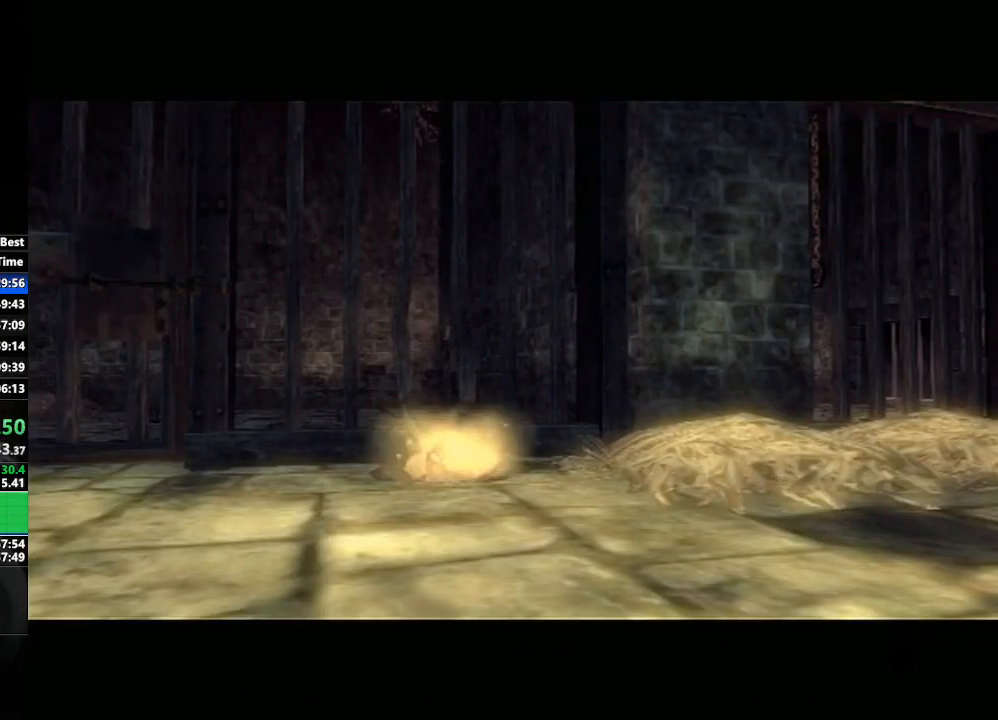
{"buttons": [], "left_stick": "center", "right_stick": "center", "events": []}
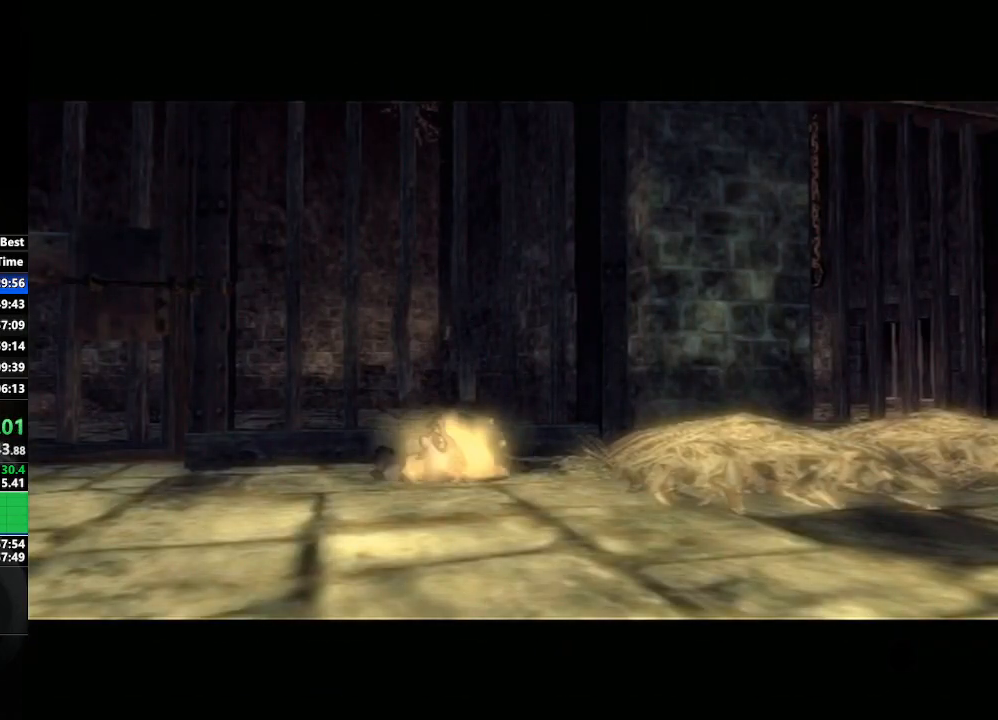
{"buttons": [], "left_stick": "center", "right_stick": "center", "events": []}
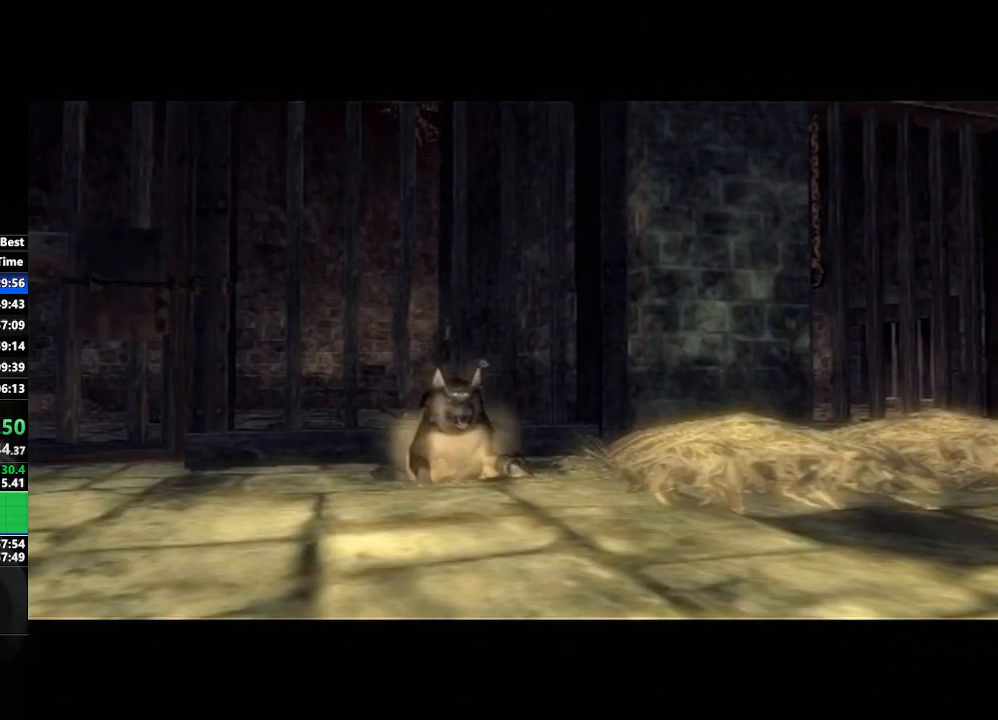
{"buttons": [], "left_stick": "center", "right_stick": "center", "events": []}
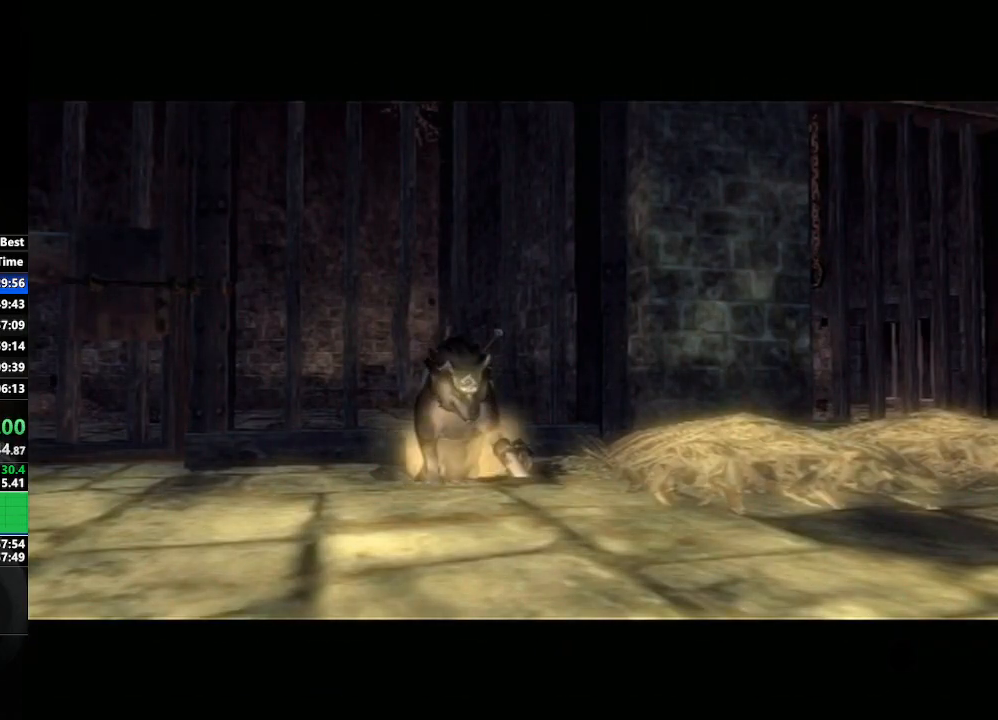
{"buttons": [], "left_stick": "up-right", "right_stick": "center", "events": [[467, "left_stick", "up-right"]]}
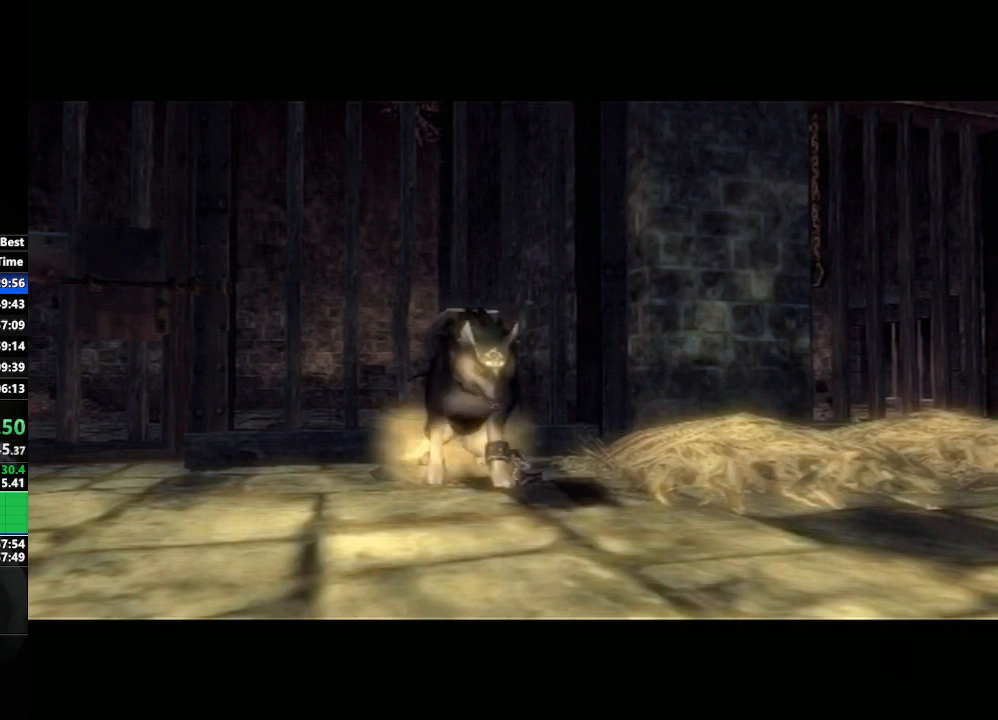
{"buttons": ["B"], "left_stick": "up", "right_stick": "center", "events": [[50, "left_stick", "down-right"], [117, "left_stick", "down-left"], [200, "left_stick", "up-left"], [250, "left_stick", "up-right"], [317, "left_stick", "down-right"], [383, "left_stick", "down-left"], [433, "left_stick", "up-left"], [483, "B", "down"], [483, "left_stick", "up"]]}
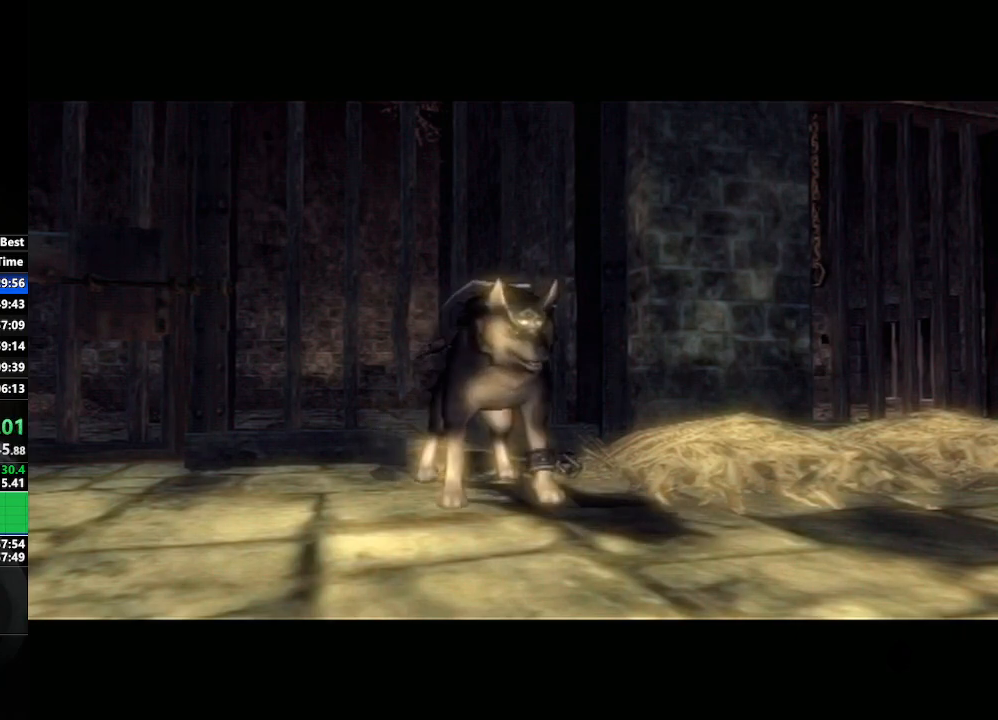
{"buttons": [], "left_stick": "down-left", "right_stick": "center", "events": [[17, "left_stick", "up-right"], [33, "B", "up"], [83, "left_stick", "down-right"], [133, "B", "down"], [167, "left_stick", "down-left"], [183, "B", "up"], [250, "left_stick", "up-left"], [267, "B", "down"], [300, "left_stick", "center"], [350, "B", "up"], [450, "left_stick", "down-left"]]}
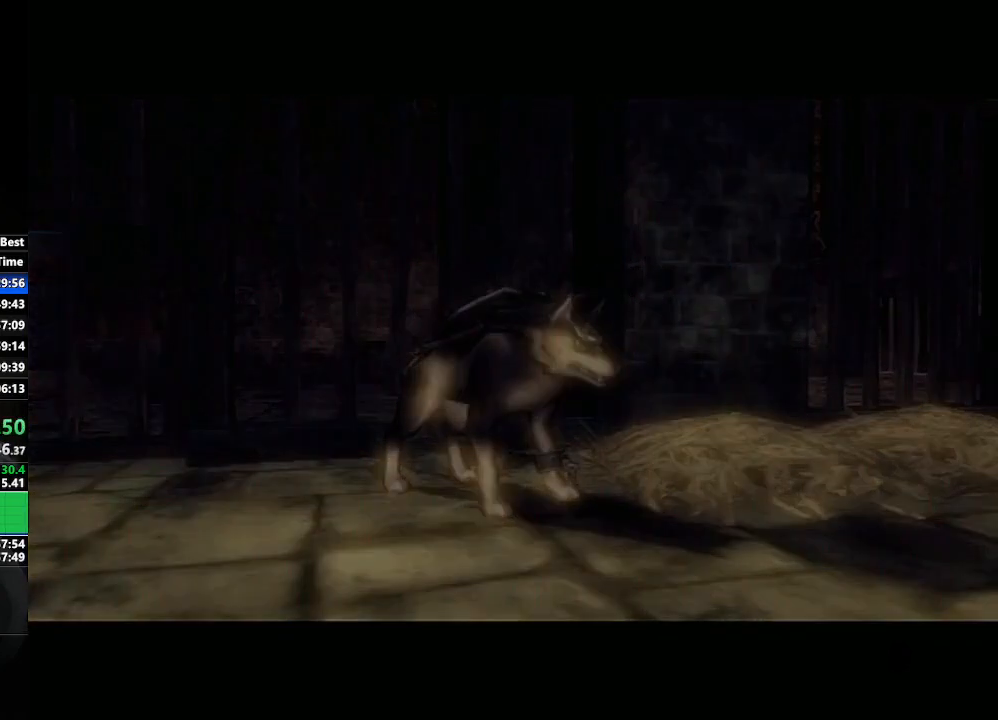
{"buttons": [], "left_stick": "center", "right_stick": "center", "events": [[233, "left_stick", "center"]]}
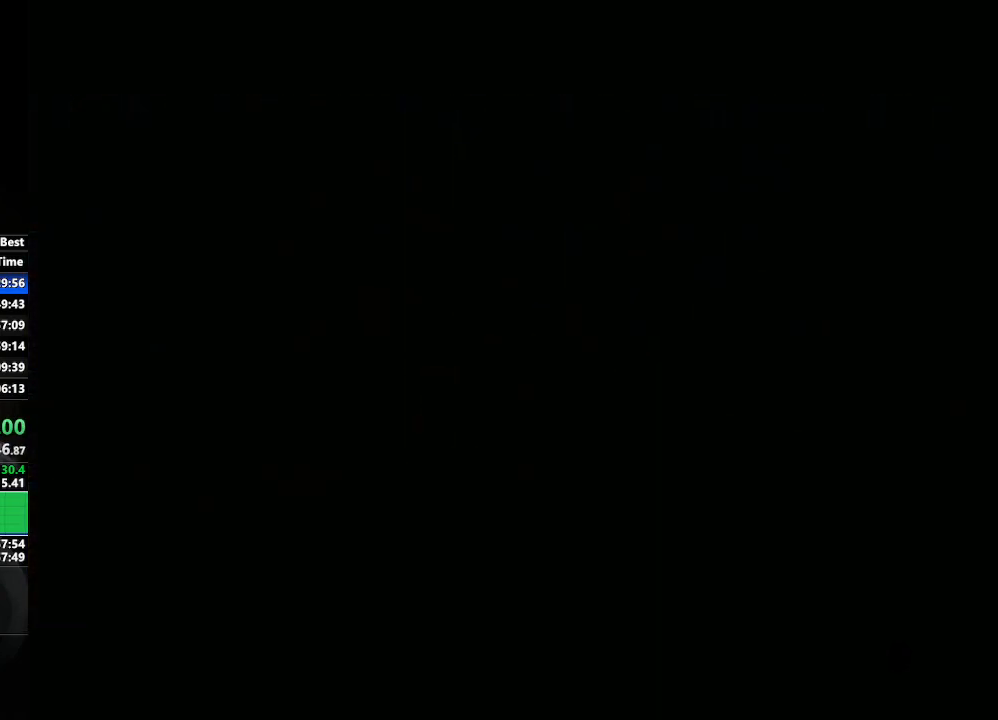
{"buttons": ["START"], "left_stick": "center", "right_stick": "center", "events": [[250, "B", "down"], [350, "B", "up"], [500, "START", "down"]]}
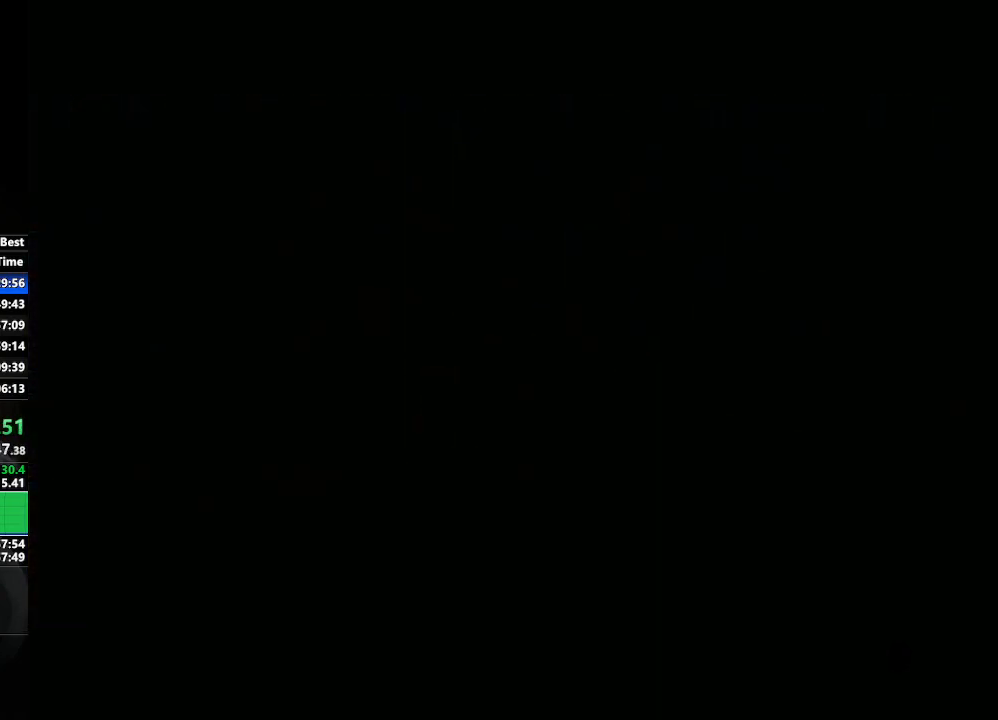
{"buttons": [], "left_stick": "center", "right_stick": "center", "events": [[50, "START", "up"], [150, "START", "down"], [200, "START", "up"], [250, "START", "down"], [350, "START", "up"], [417, "START", "down"], [467, "START", "up"]]}
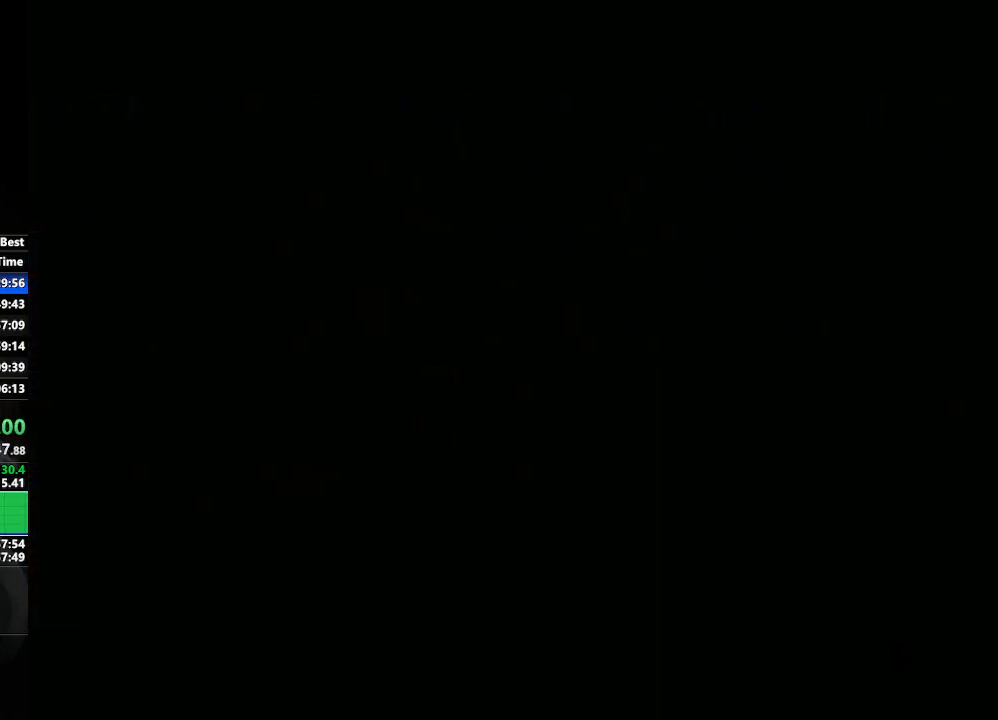
{"buttons": ["START"], "left_stick": "center", "right_stick": "center", "events": [[33, "START", "down"], [150, "START", "up"], [183, "START", "down"], [283, "START", "up"], [350, "START", "down"], [417, "START", "up"], [467, "START", "down"]]}
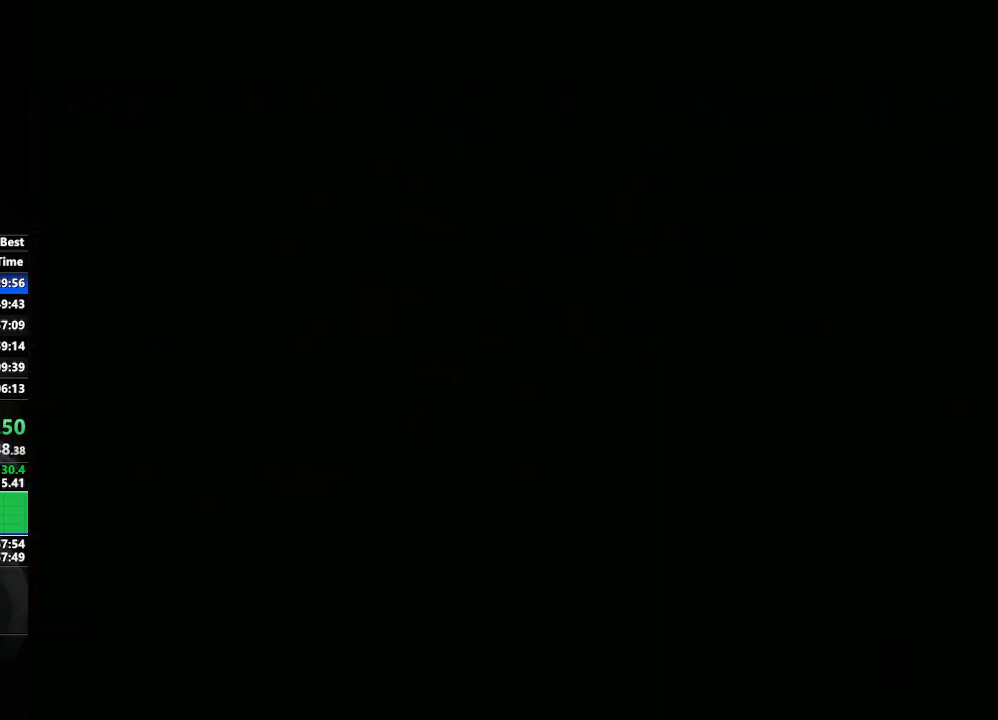
{"buttons": [], "left_stick": "center", "right_stick": "center", "events": [[50, "START", "up"], [133, "START", "down"], [200, "START", "up"], [267, "START", "down"], [350, "START", "up"], [417, "START", "down"], [467, "START", "up"]]}
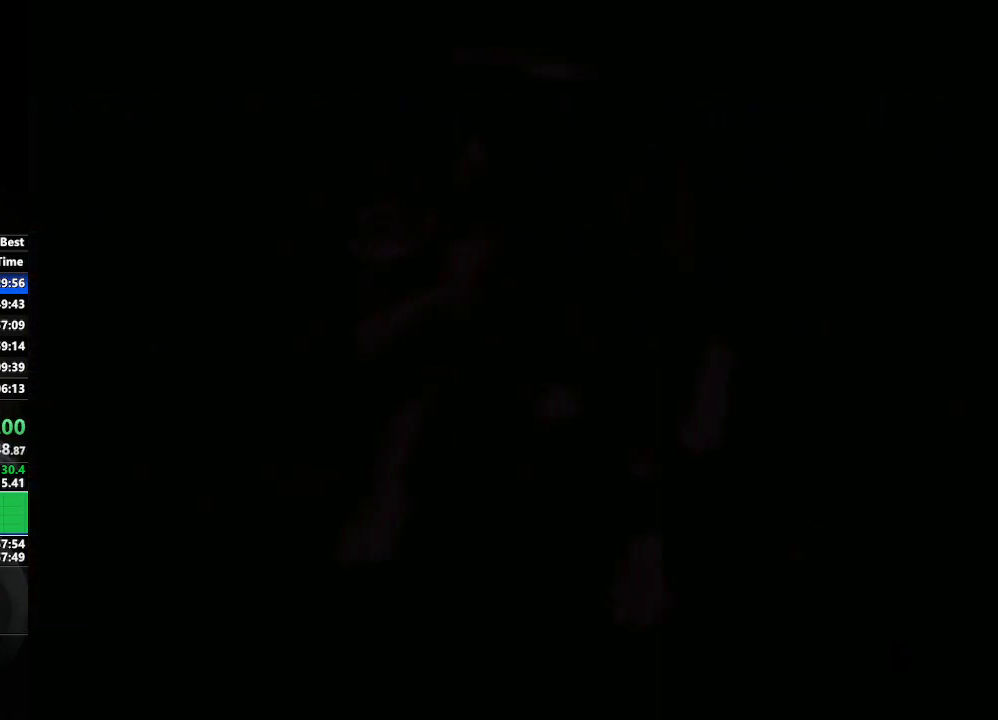
{"buttons": [], "left_stick": "center", "right_stick": "center", "events": [[50, "START", "down"], [133, "START", "up"], [200, "START", "down"], [267, "START", "up"], [367, "START", "down"], [450, "START", "up"]]}
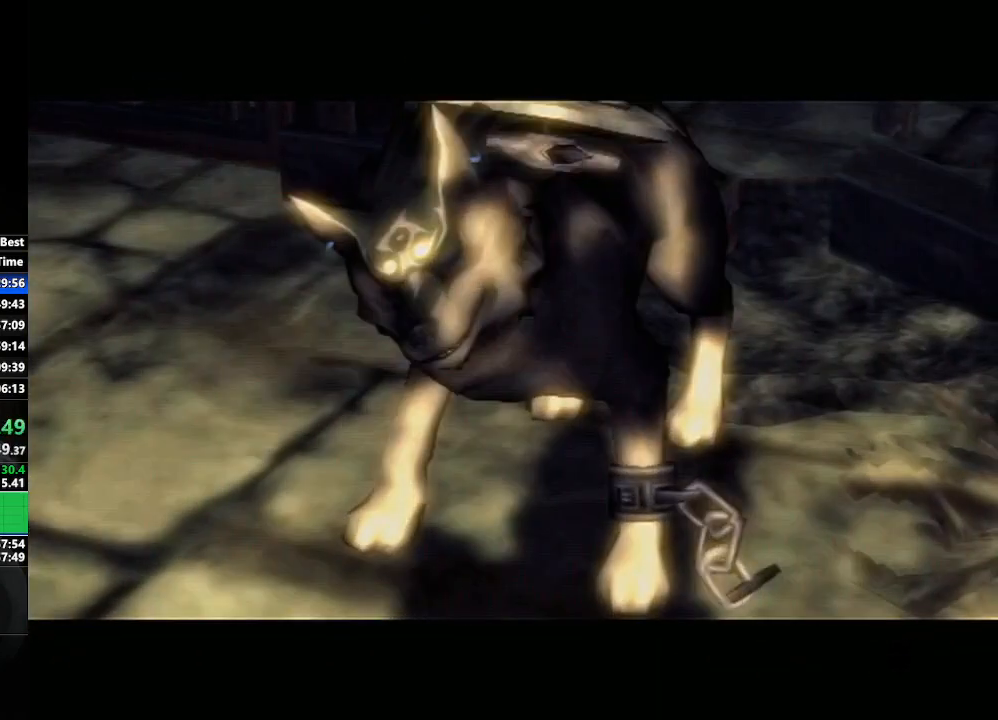
{"buttons": [], "left_stick": "center", "right_stick": "center", "events": [[50, "START", "down"], [450, "START", "up"]]}
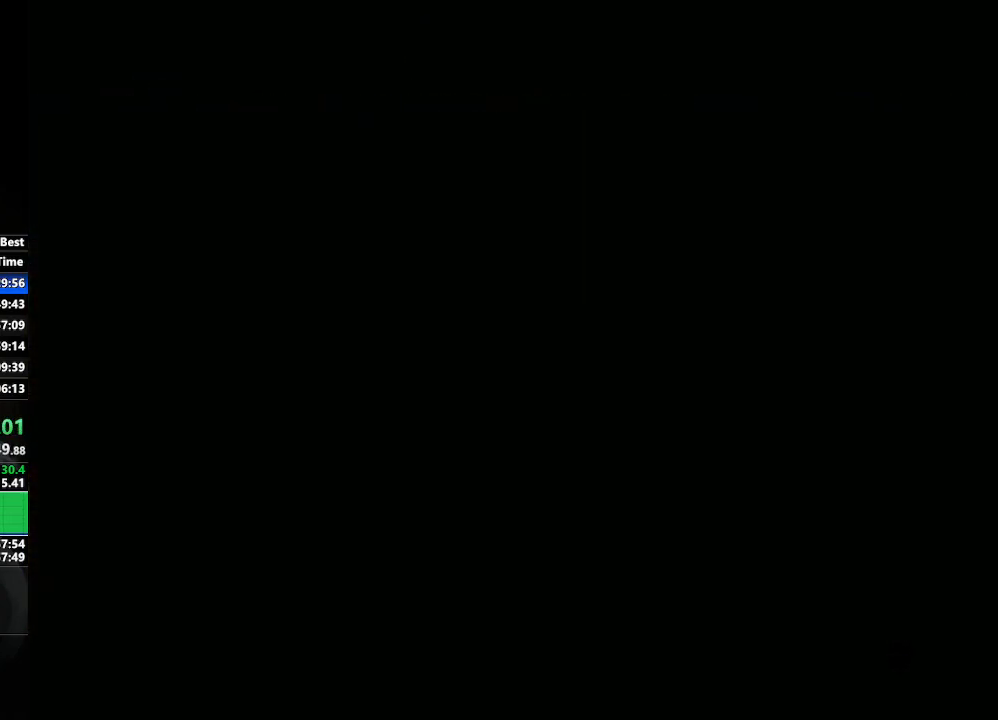
{"buttons": [], "left_stick": "center", "right_stick": "center", "events": [[17, "START", "down"], [133, "START", "up"]]}
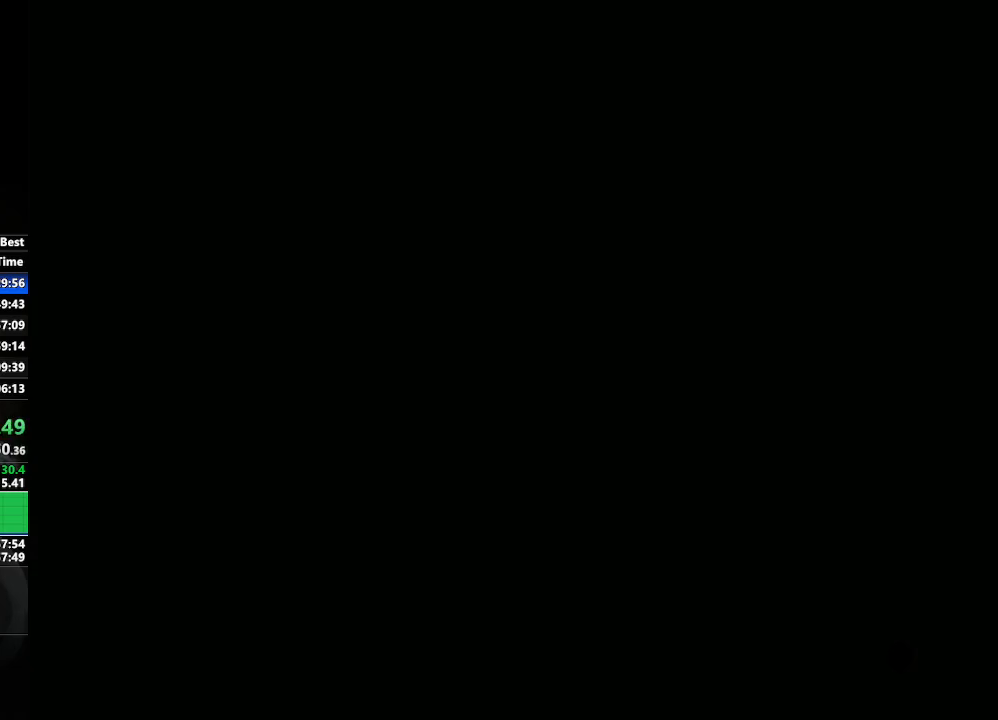
{"buttons": [], "left_stick": "center", "right_stick": "center", "events": []}
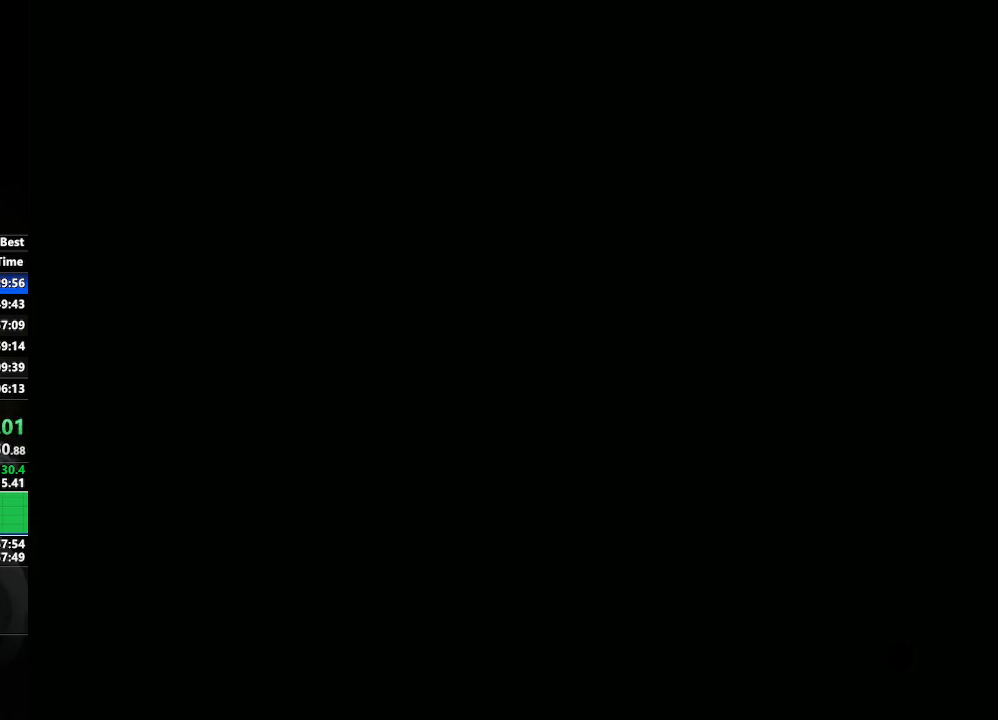
{"buttons": [], "left_stick": "center", "right_stick": "center", "events": [[200, "A", "down"], [267, "A", "up"]]}
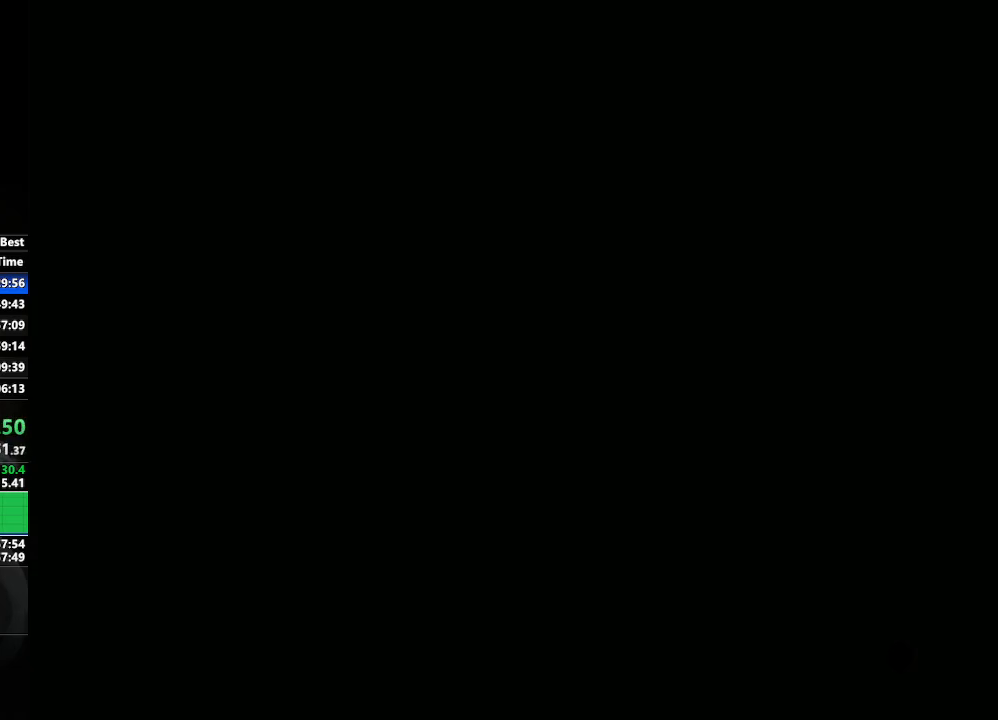
{"buttons": [], "left_stick": "center", "right_stick": "center", "events": []}
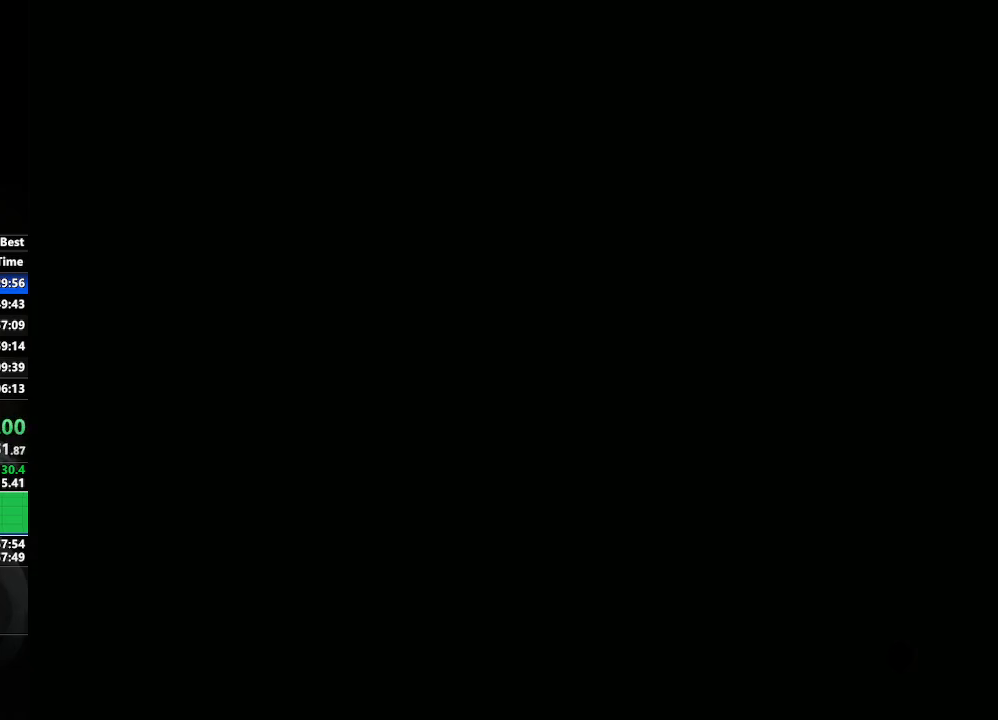
{"buttons": [], "left_stick": "center", "right_stick": "center", "events": []}
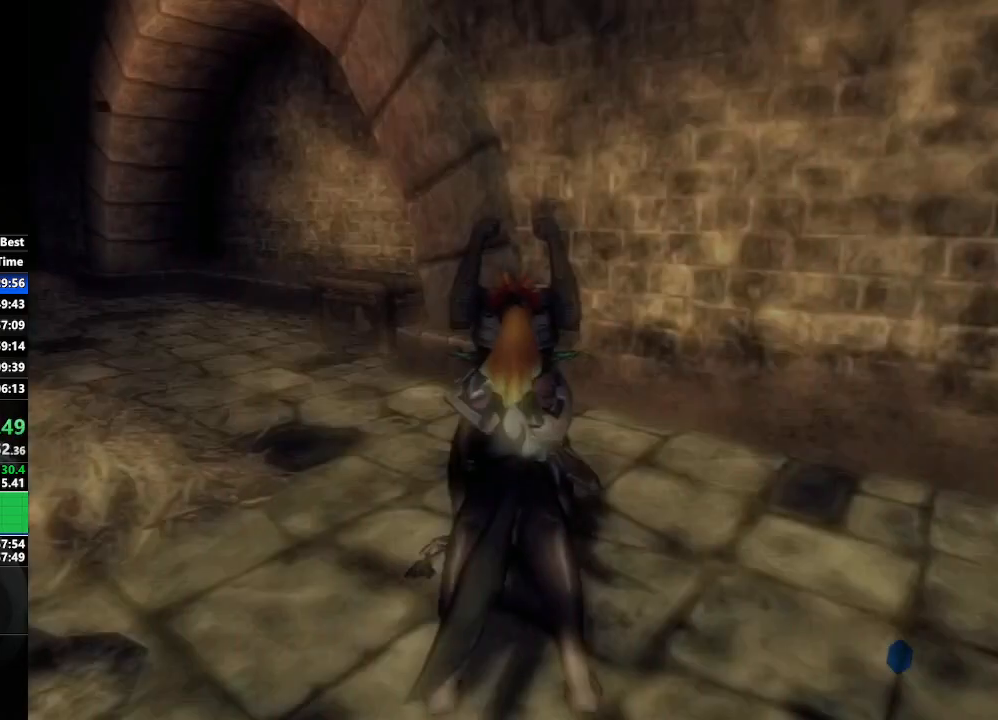
{"buttons": [], "left_stick": "up-left", "right_stick": "center", "events": [[333, "left_stick", "up-left"]]}